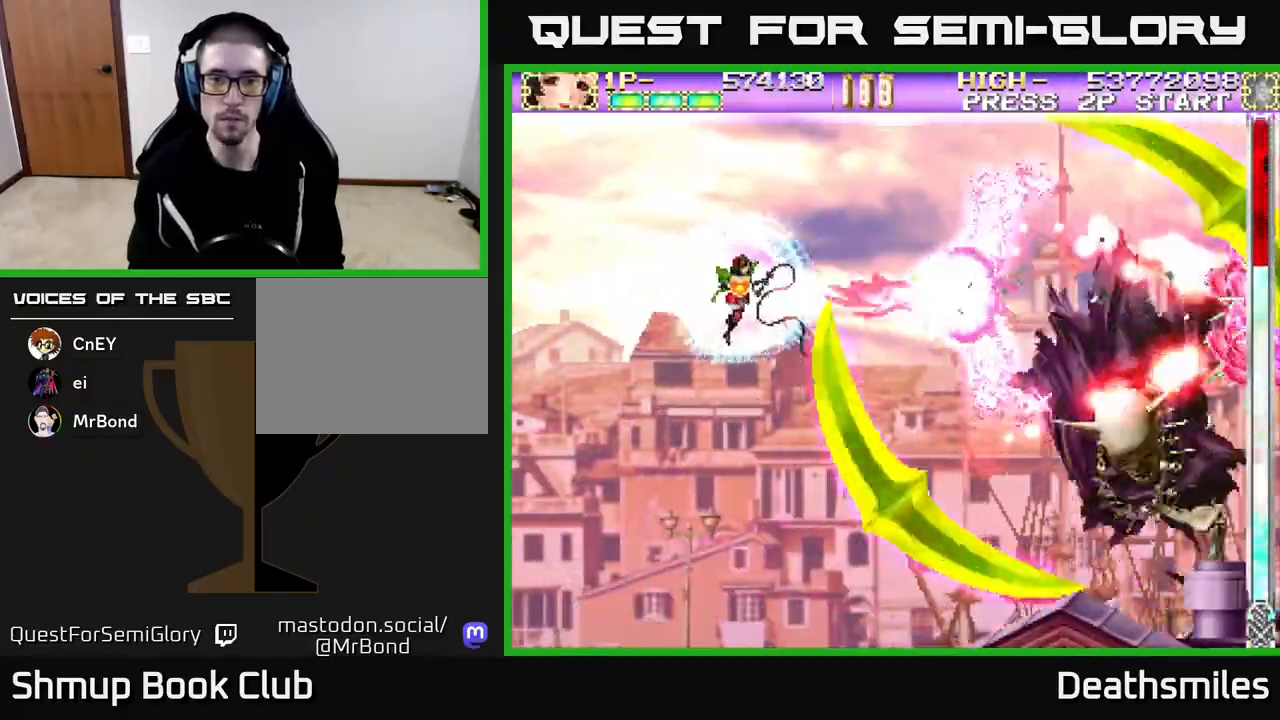
Gameplay with a controller (Xbox layout); each line is a JSON object with the inputs held at the frame after it. "events" lists button and stick changes between this image and that frame as [ms after this image, input, new state], when the widget could be followed in between. Not read: left_stick right_stick.
{"buttons": ["B"], "events": []}
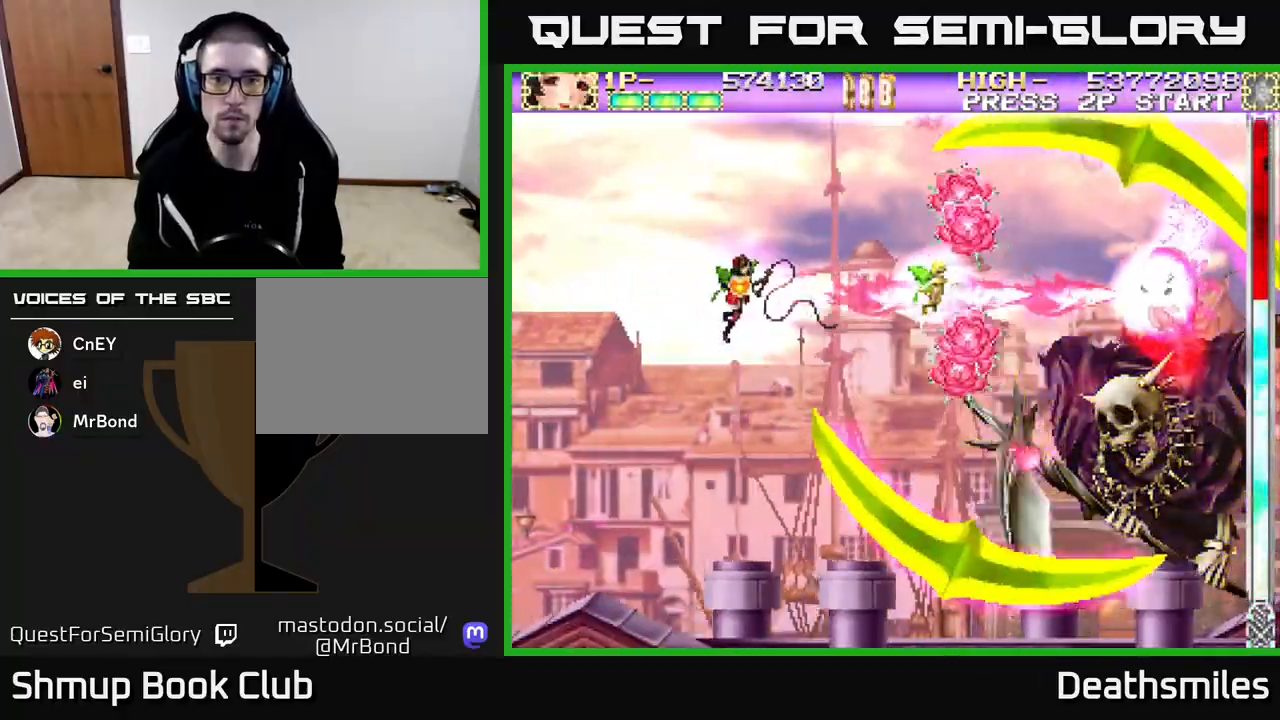
{"buttons": ["B"], "events": []}
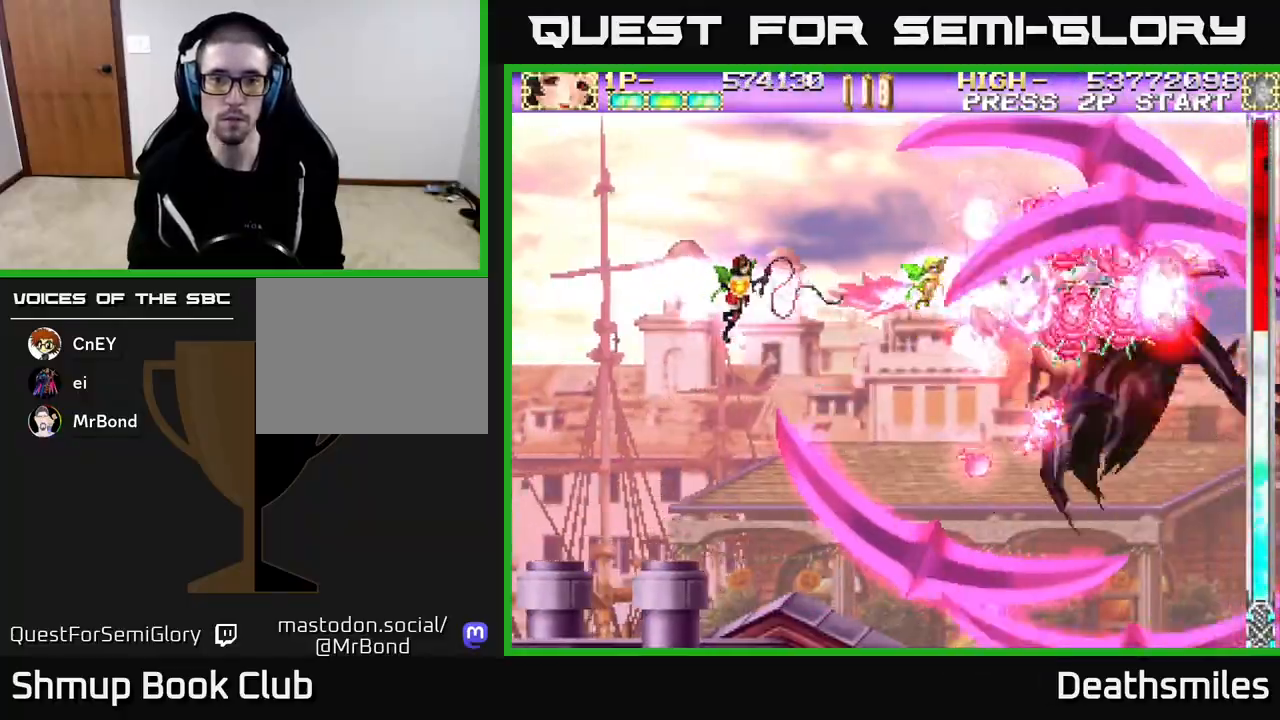
{"buttons": ["B"], "events": []}
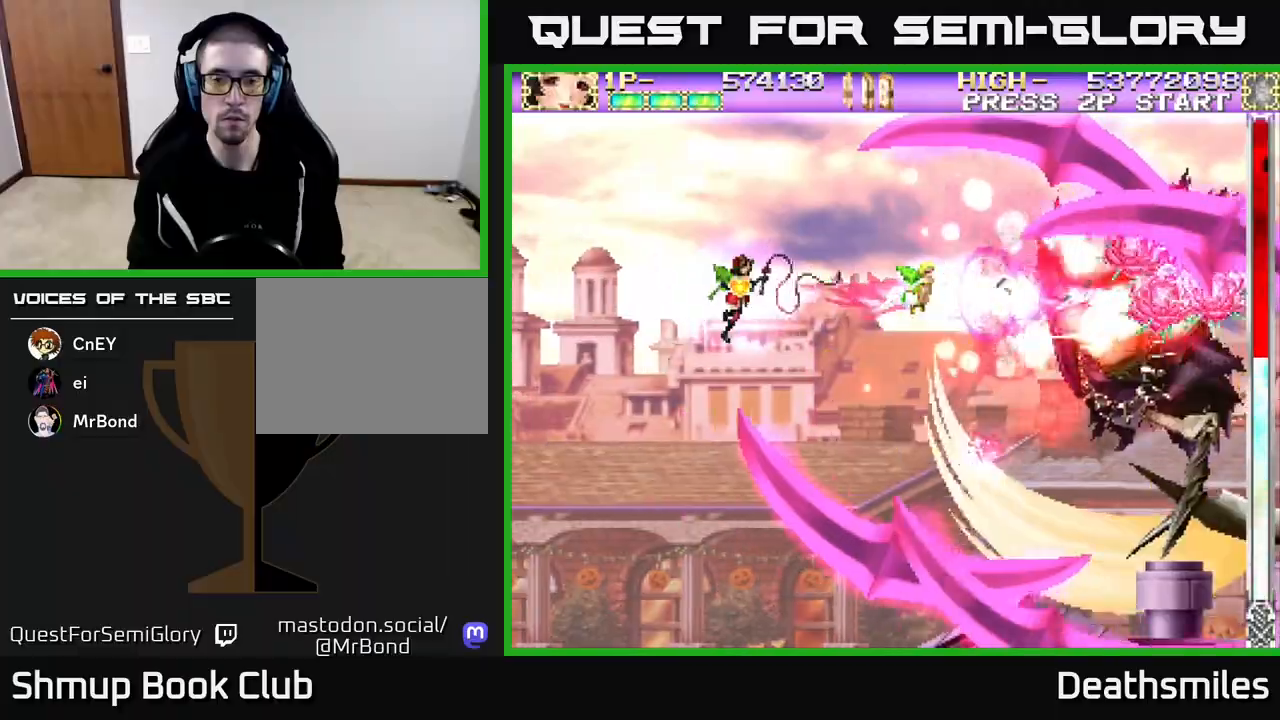
{"buttons": ["B"], "events": []}
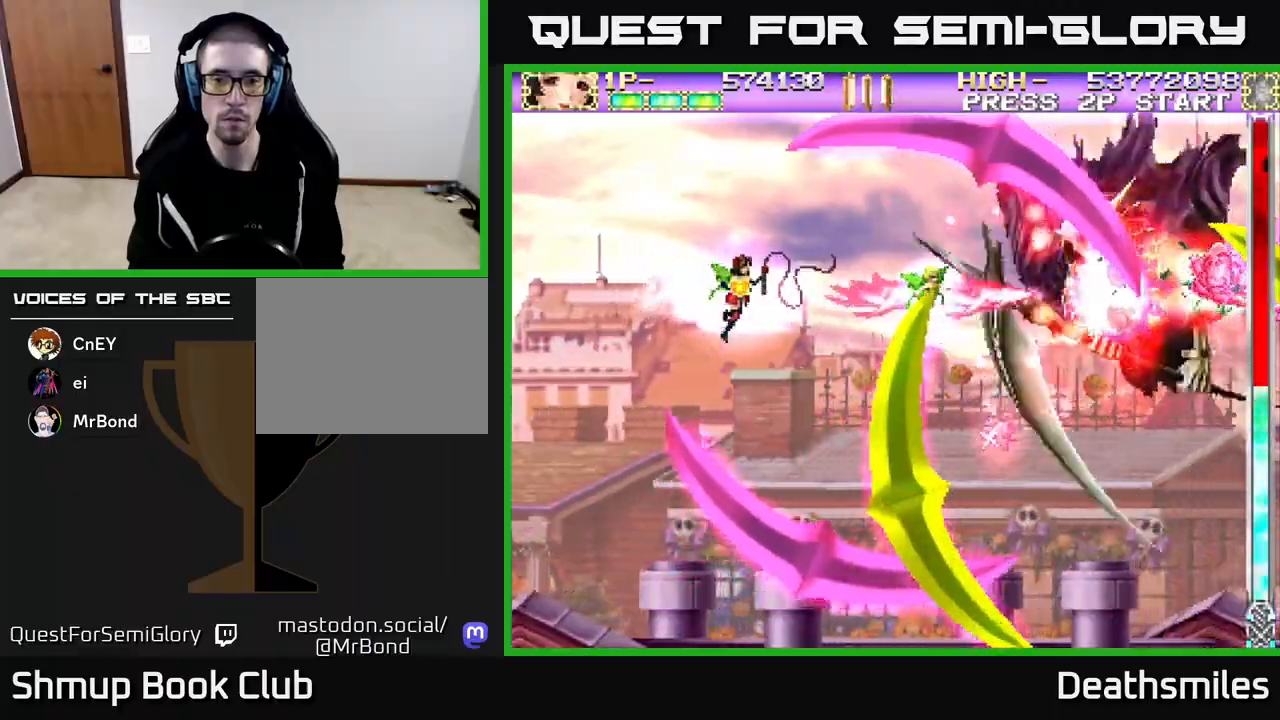
{"buttons": ["B"], "events": [[417, "DPAD_UP", "down"], [483, "DPAD_UP", "up"]]}
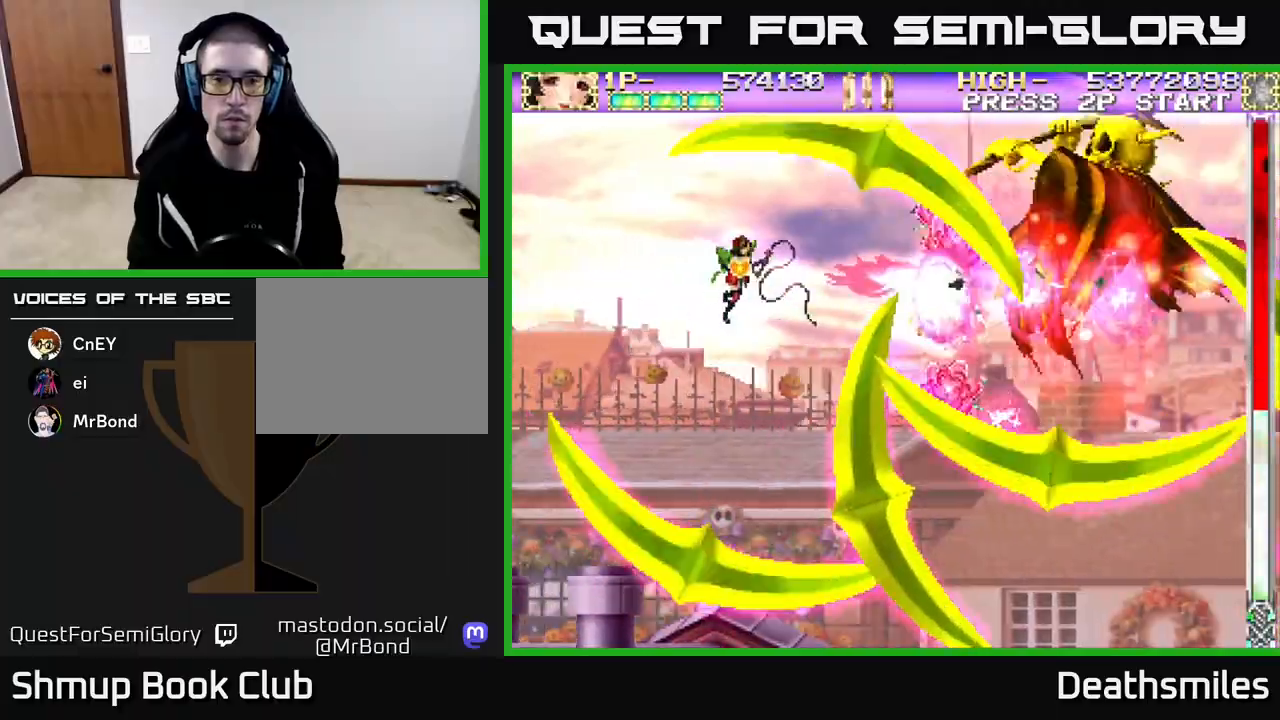
{"buttons": ["B"], "events": []}
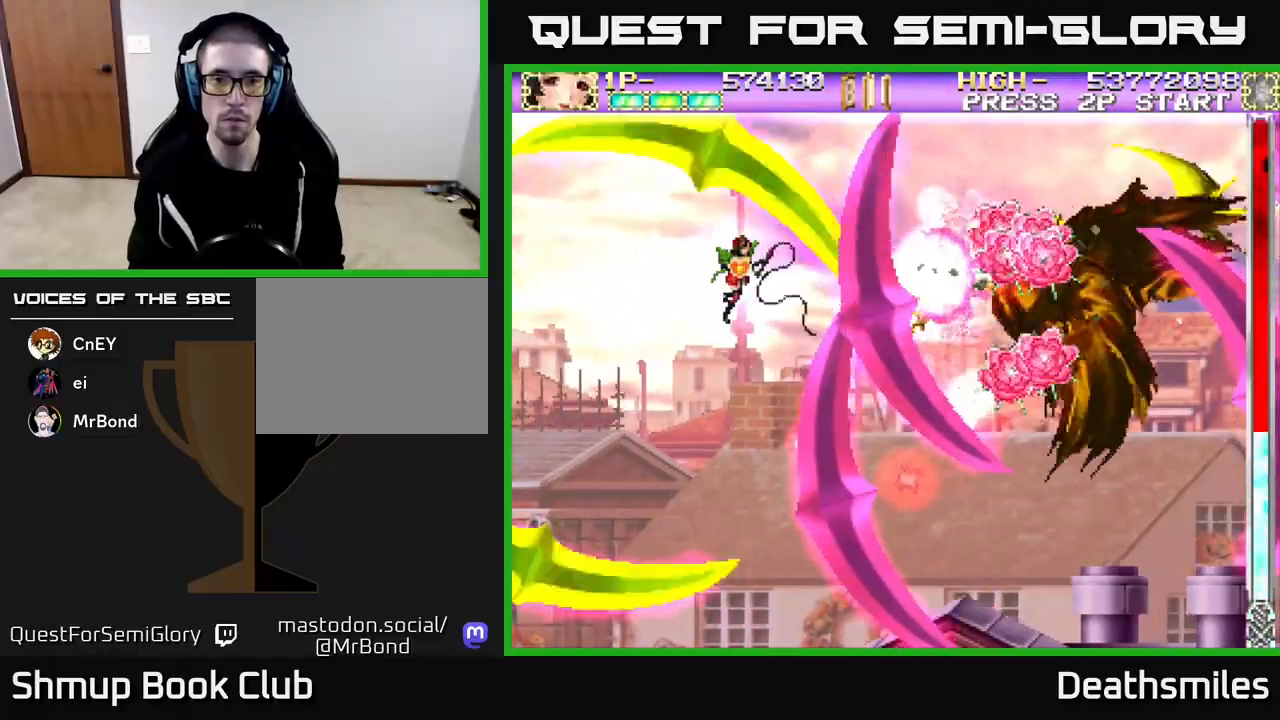
{"buttons": ["B", "DPAD_UP"], "events": [[500, "DPAD_UP", "down"]]}
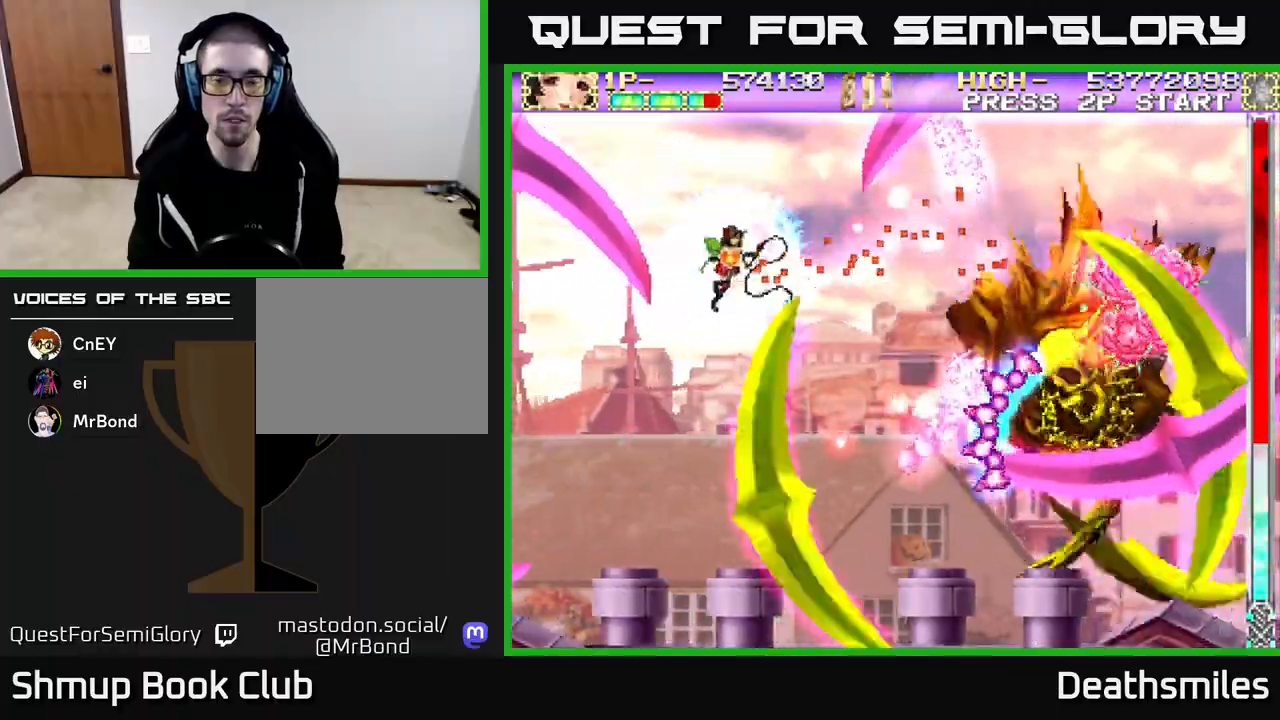
{"buttons": ["B", "DPAD_DOWN"], "events": [[133, "DPAD_UP", "up"], [467, "DPAD_DOWN", "down"]]}
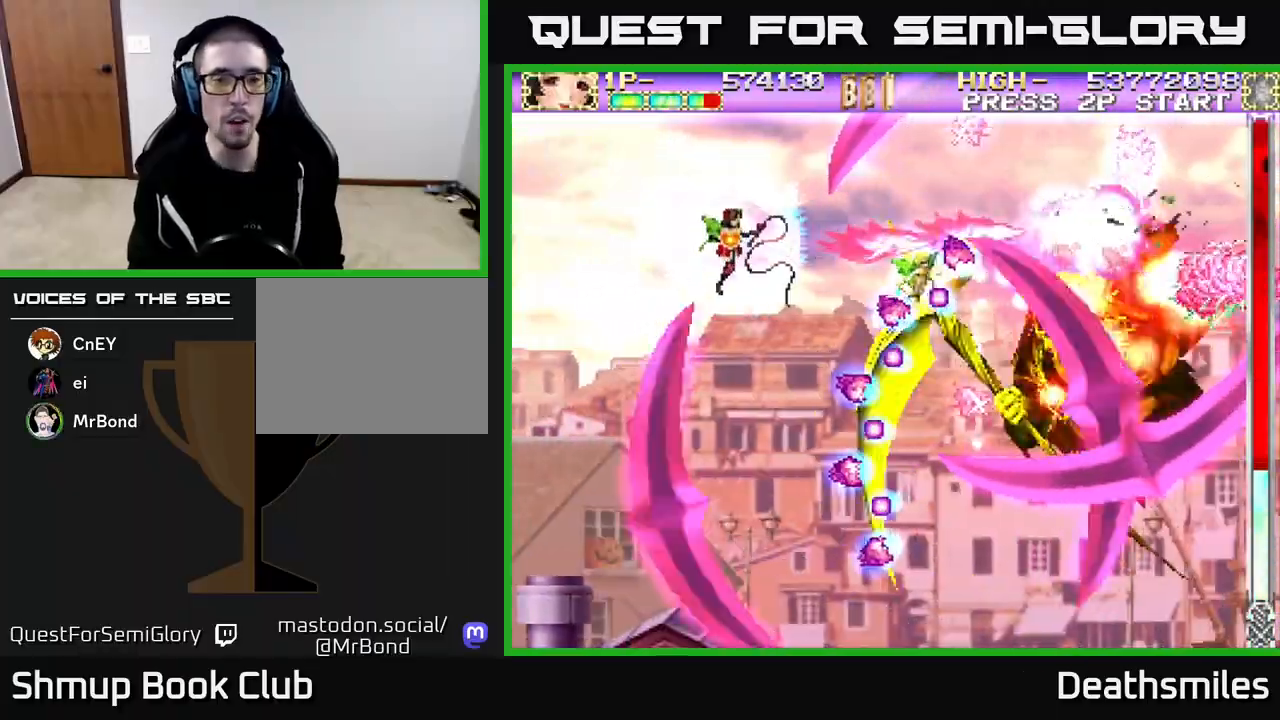
{"buttons": ["B"], "events": [[133, "DPAD_DOWN", "up"], [150, "DPAD_LEFT", "down"], [283, "DPAD_LEFT", "up"]]}
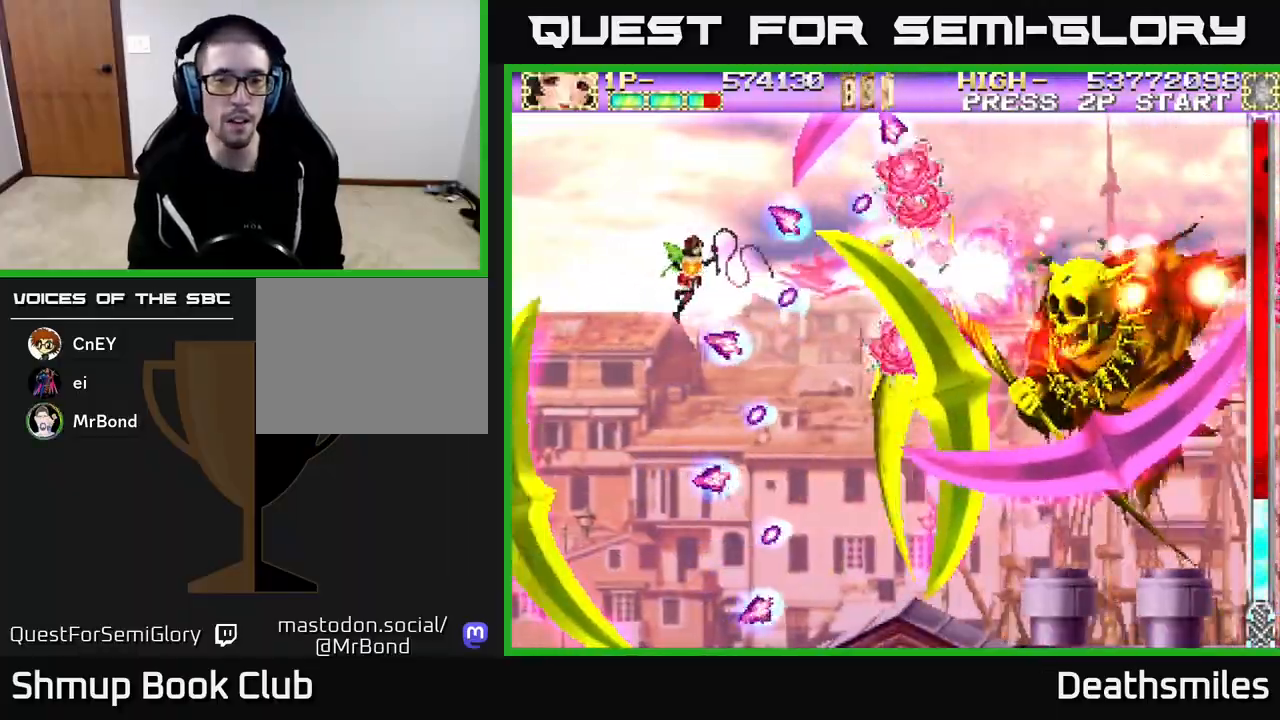
{"buttons": ["B", "DPAD_UP", "DPAD_LEFT"], "events": [[267, "DPAD_LEFT", "down"], [417, "DPAD_UP", "down"]]}
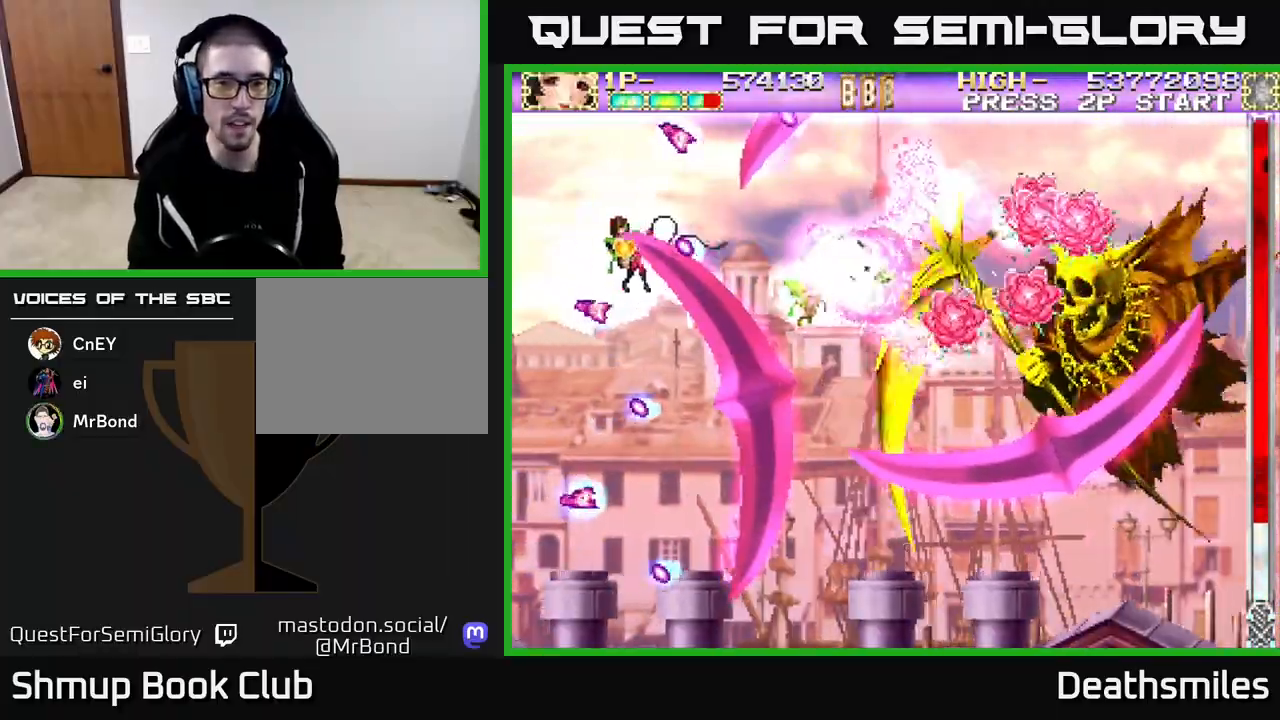
{"buttons": ["B", "DPAD_DOWN"], "events": [[267, "DPAD_UP", "up"], [283, "DPAD_LEFT", "up"], [317, "DPAD_DOWN", "down"]]}
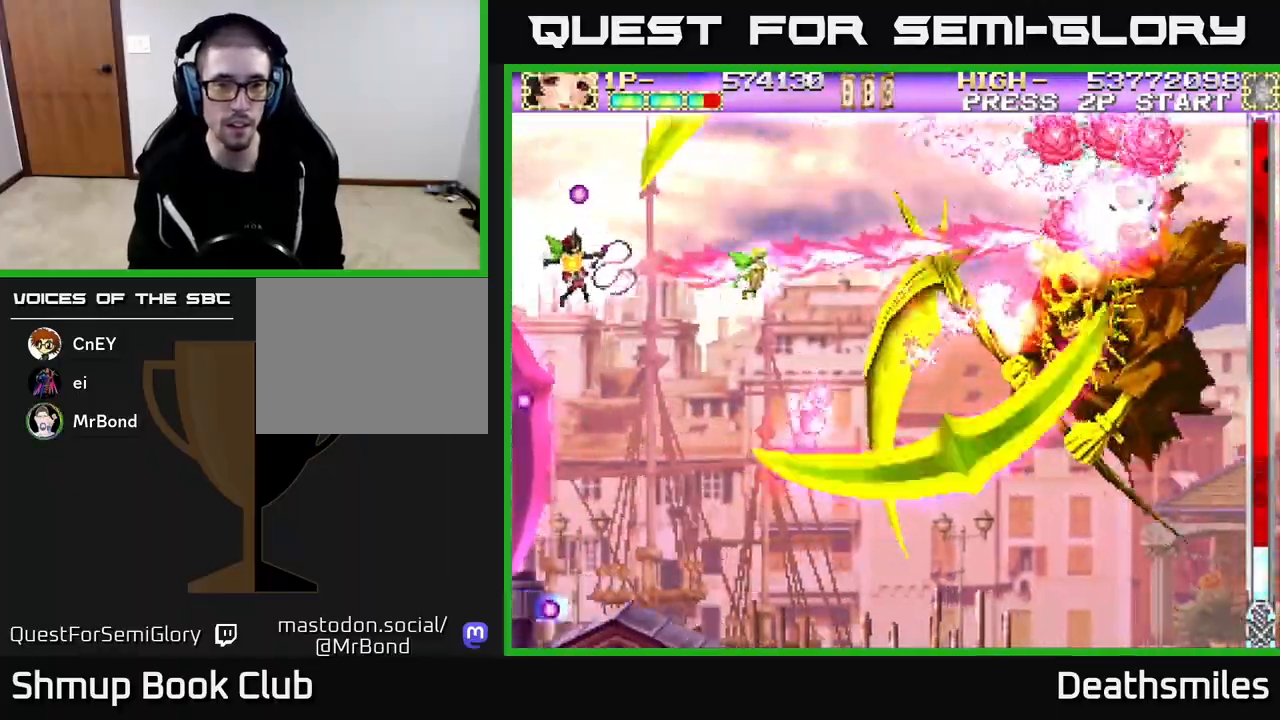
{"buttons": ["B", "DPAD_UP", "DPAD_LEFT"], "events": [[100, "DPAD_RIGHT", "down"], [300, "DPAD_DOWN", "up"], [317, "DPAD_RIGHT", "up"], [333, "DPAD_UP", "down"], [350, "DPAD_LEFT", "down"]]}
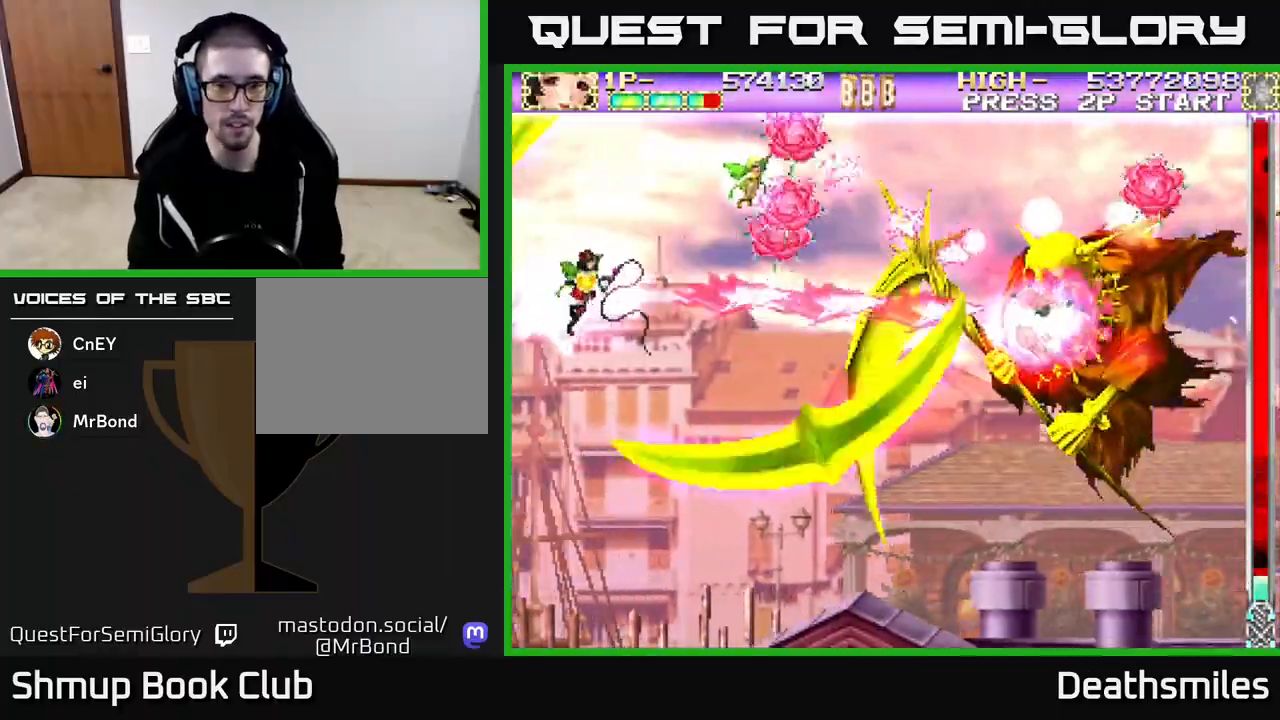
{"buttons": ["B", "DPAD_RIGHT"], "events": [[17, "DPAD_LEFT", "up"], [33, "DPAD_UP", "up"], [83, "DPAD_UP", "down"], [117, "DPAD_RIGHT", "down"], [233, "DPAD_UP", "up"]]}
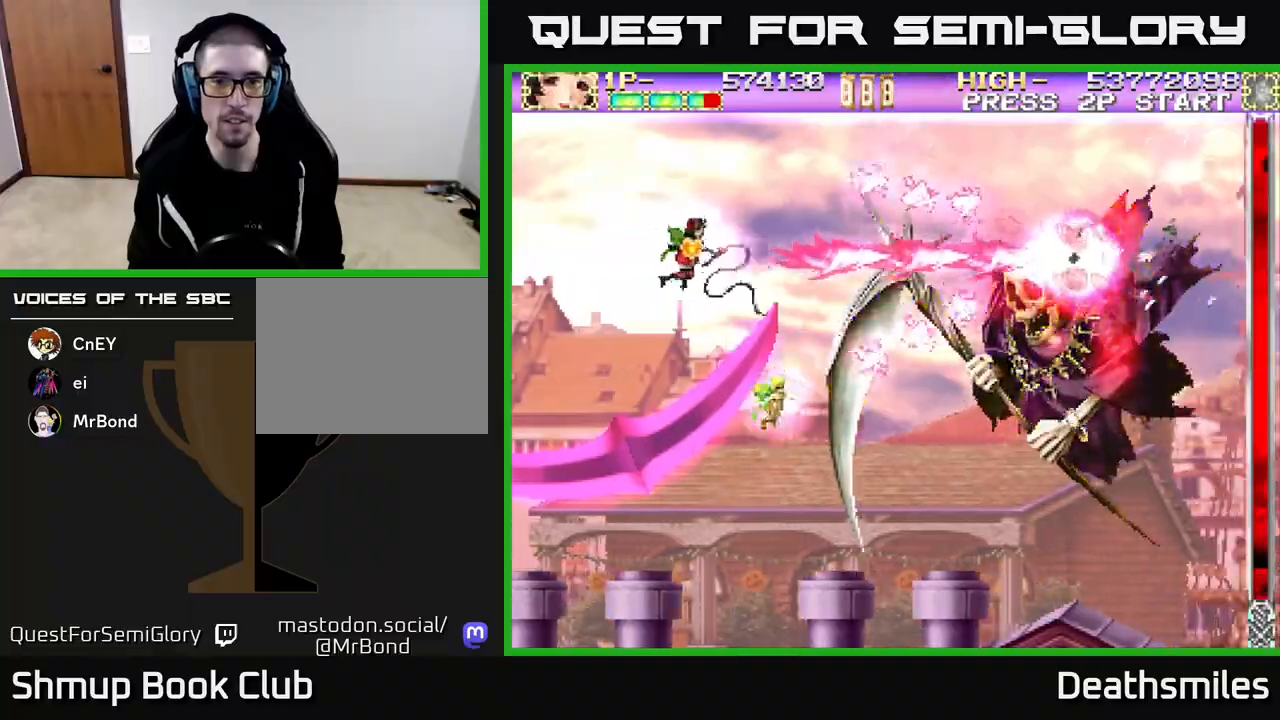
{"buttons": ["B", "DPAD_DOWN"], "events": [[200, "DPAD_RIGHT", "up"], [217, "DPAD_DOWN", "down"]]}
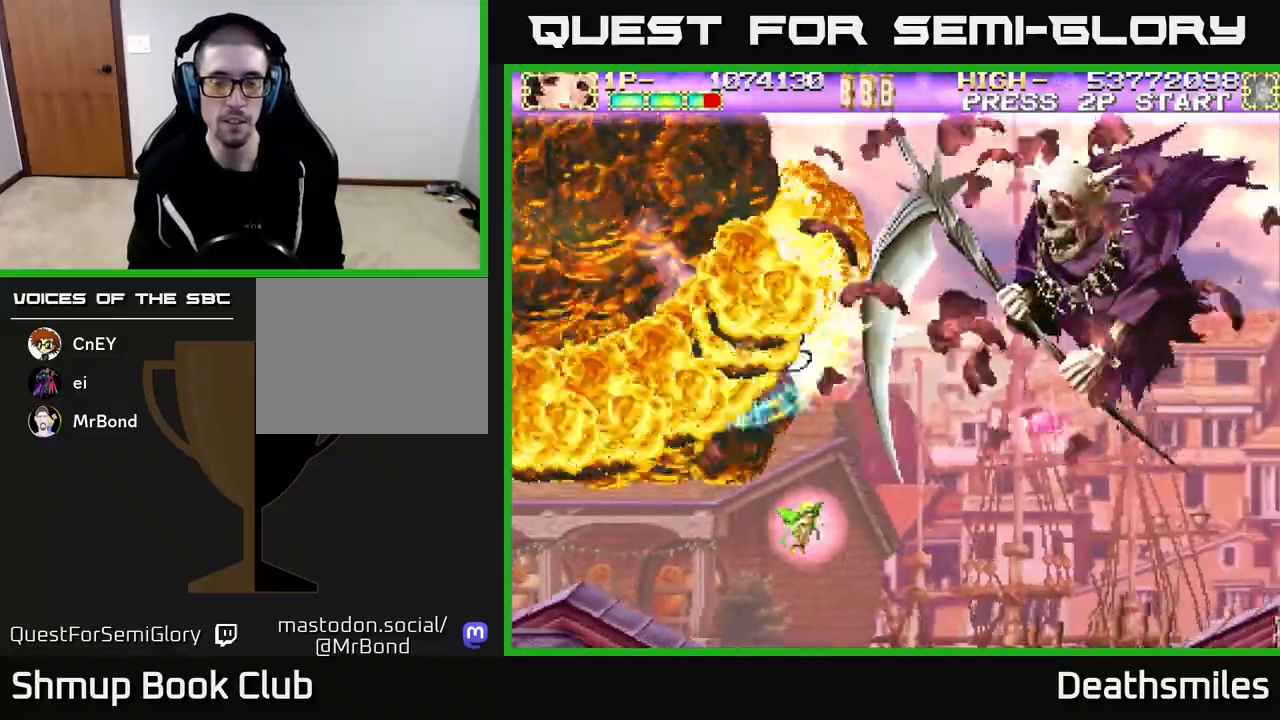
{"buttons": ["DPAD_UP", "DPAD_RIGHT"], "events": [[33, "DPAD_DOWN", "up"], [33, "DPAD_RIGHT", "down"], [100, "DPAD_UP", "down"], [133, "B", "up"], [250, "DPAD_RIGHT", "up"], [300, "DPAD_RIGHT", "down"], [383, "DPAD_UP", "up"], [483, "DPAD_UP", "down"]]}
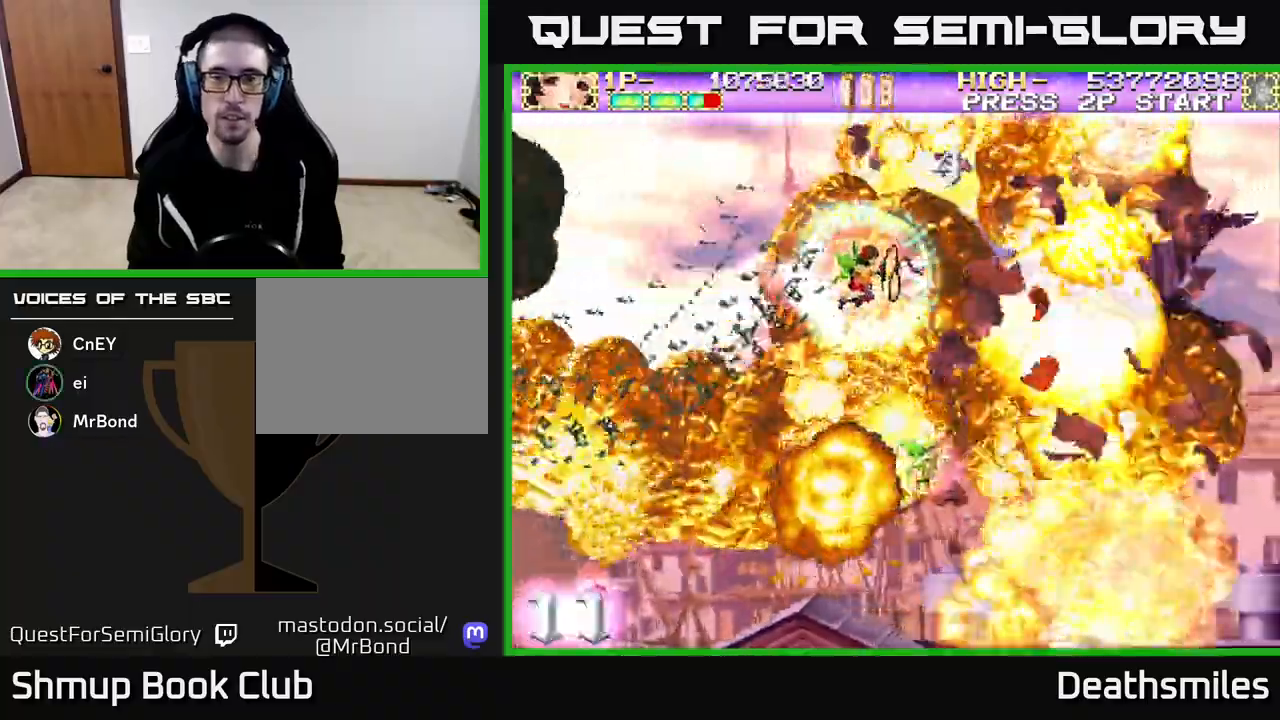
{"buttons": ["DPAD_RIGHT"], "events": [[500, "DPAD_UP", "up"]]}
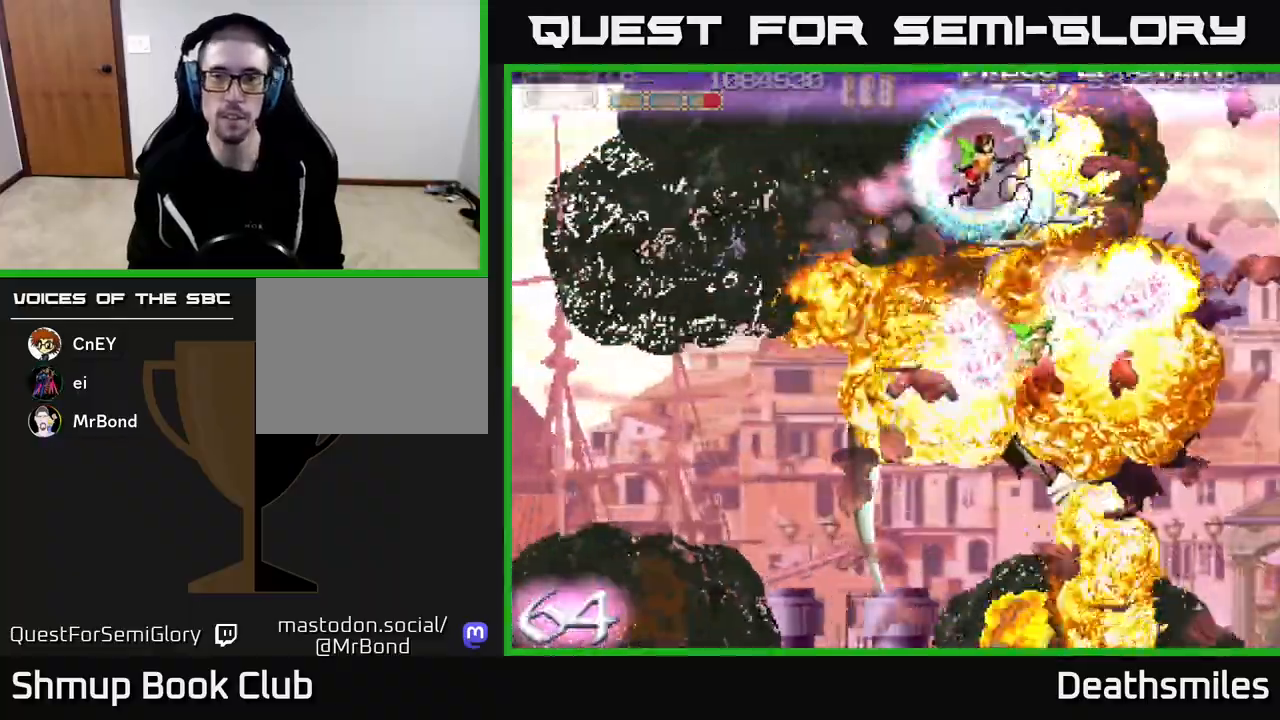
{"buttons": [], "events": [[50, "DPAD_RIGHT", "up"]]}
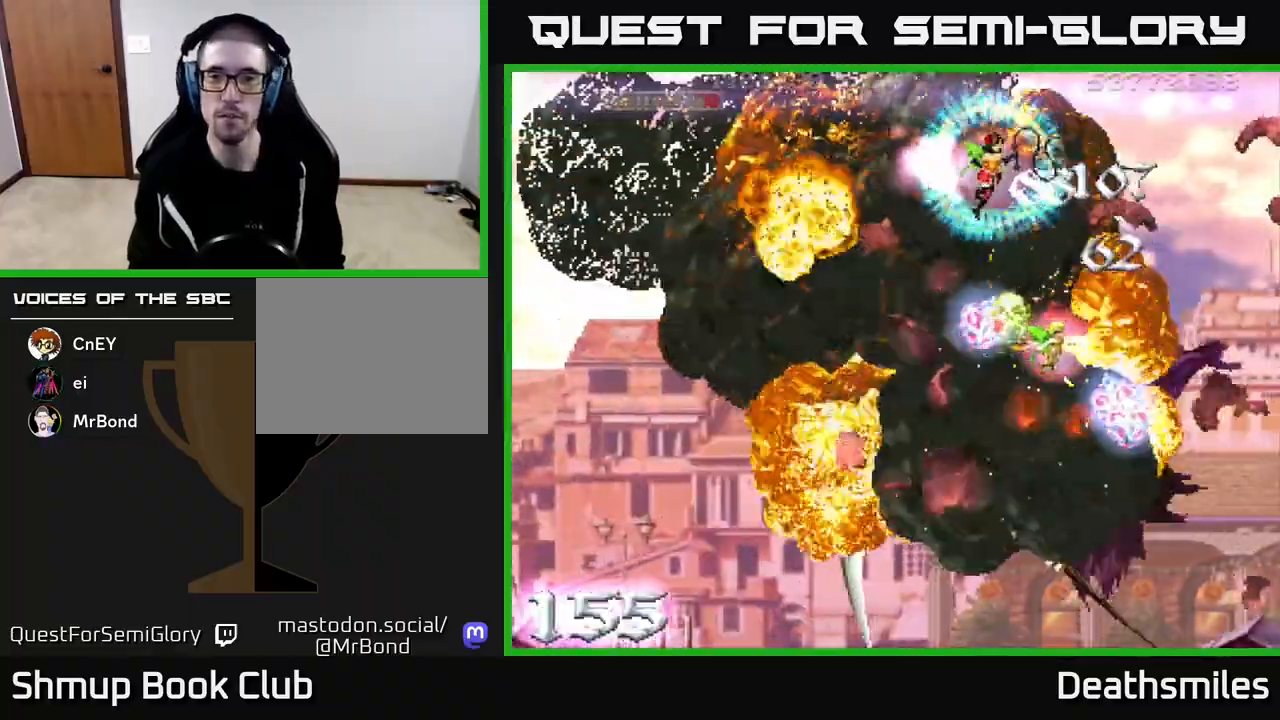
{"buttons": [], "events": []}
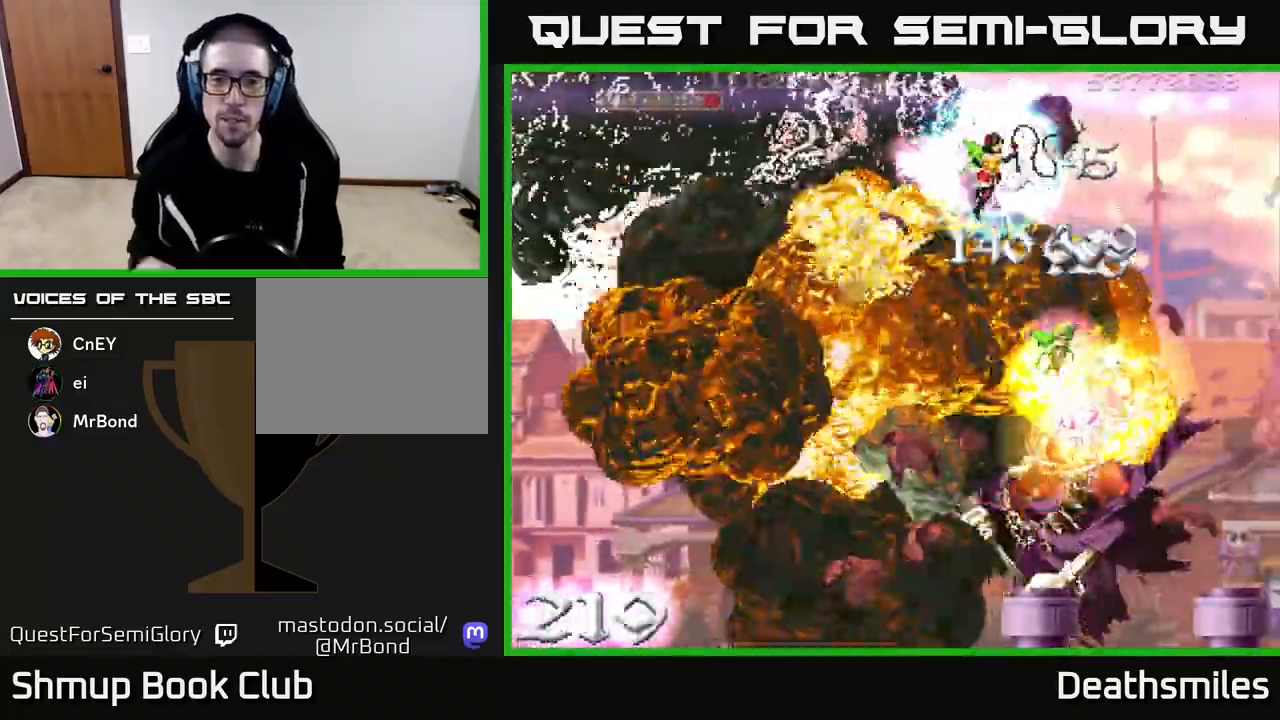
{"buttons": [], "events": []}
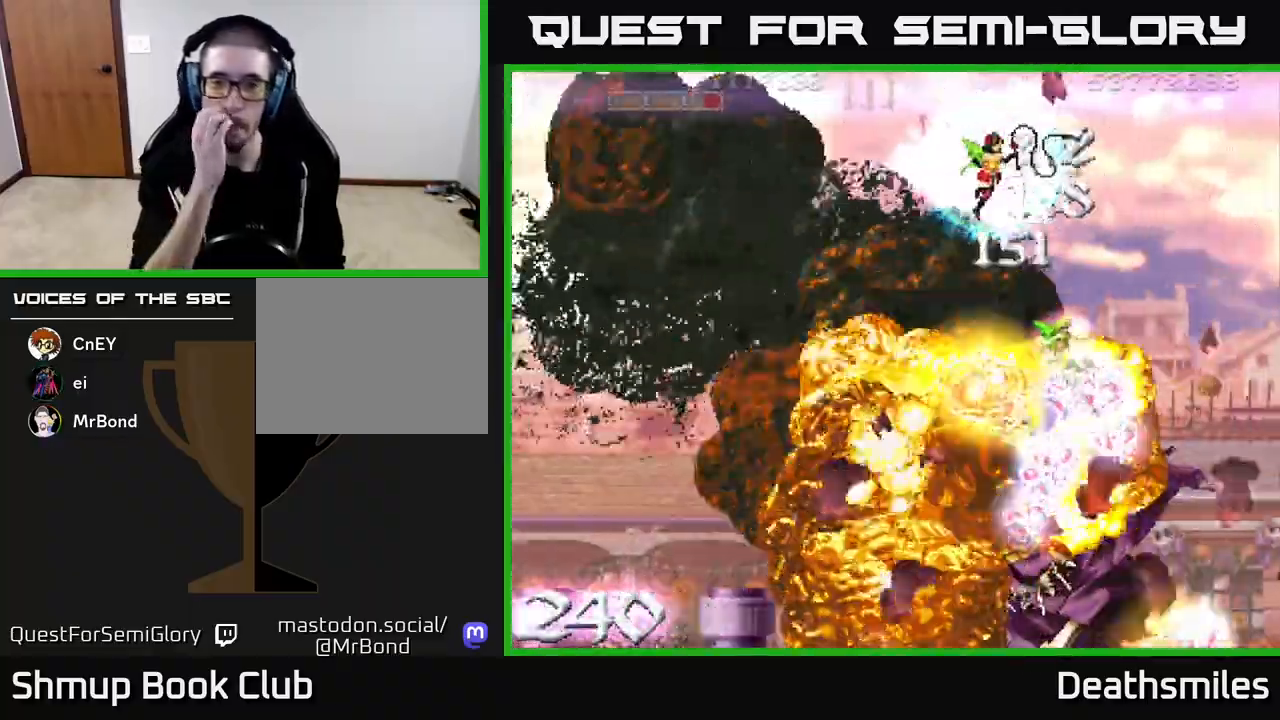
{"buttons": ["DPAD_DOWN"], "events": [[100, "DPAD_DOWN", "down"], [400, "DPAD_LEFT", "down"], [467, "DPAD_LEFT", "up"]]}
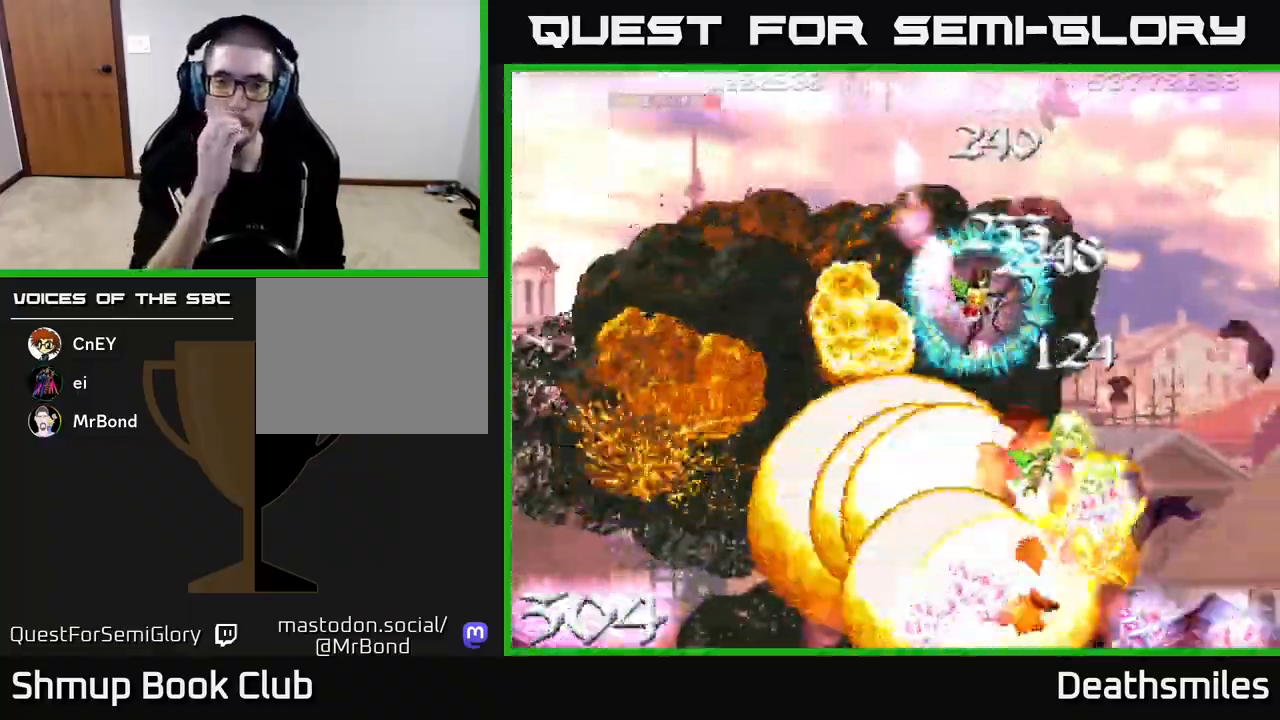
{"buttons": [], "events": [[33, "DPAD_RIGHT", "down"], [200, "DPAD_RIGHT", "up"], [317, "DPAD_RIGHT", "down"], [483, "DPAD_DOWN", "up"], [483, "DPAD_RIGHT", "up"]]}
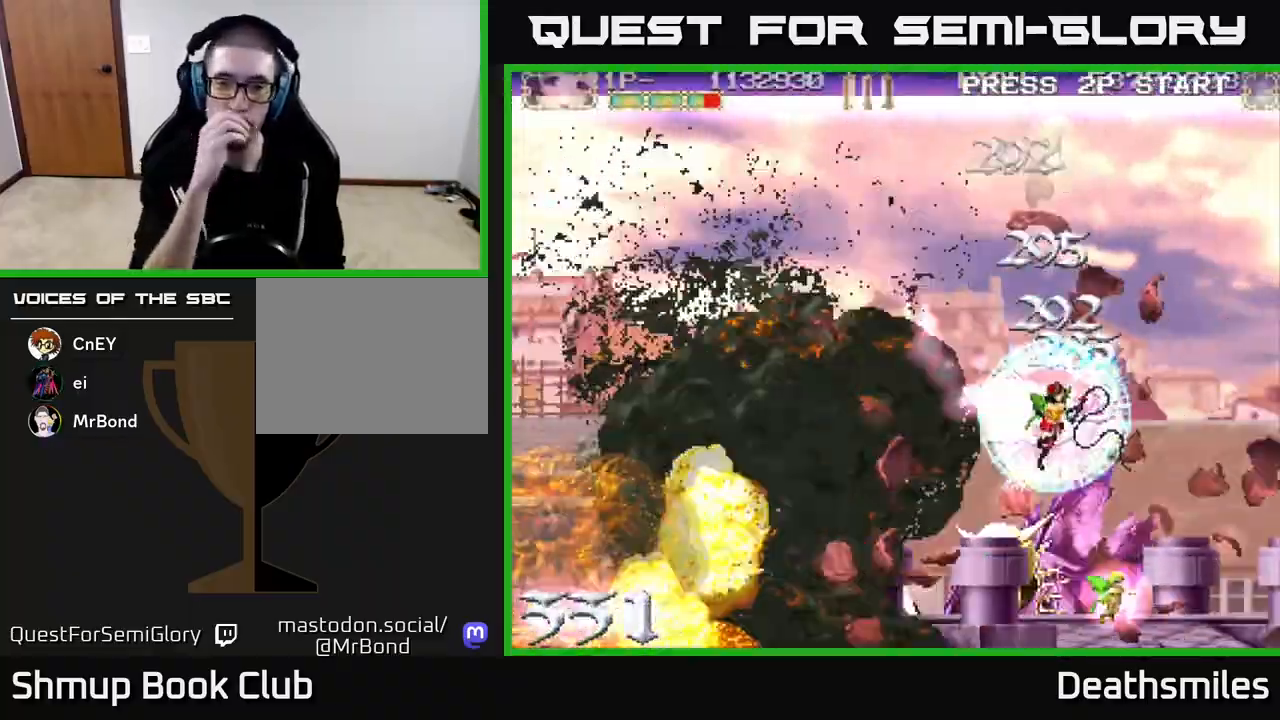
{"buttons": [], "events": [[33, "DPAD_LEFT", "down"], [167, "DPAD_UP", "down"], [467, "DPAD_LEFT", "up"], [467, "DPAD_UP", "up"]]}
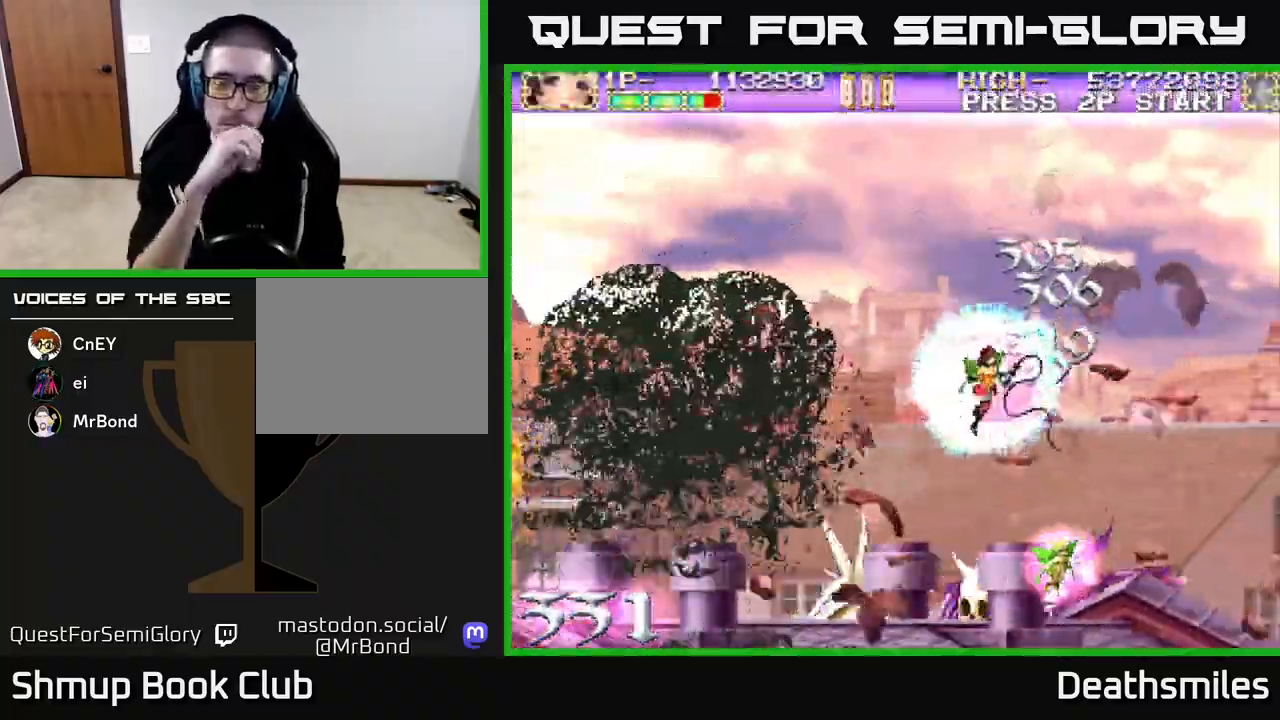
{"buttons": [], "events": []}
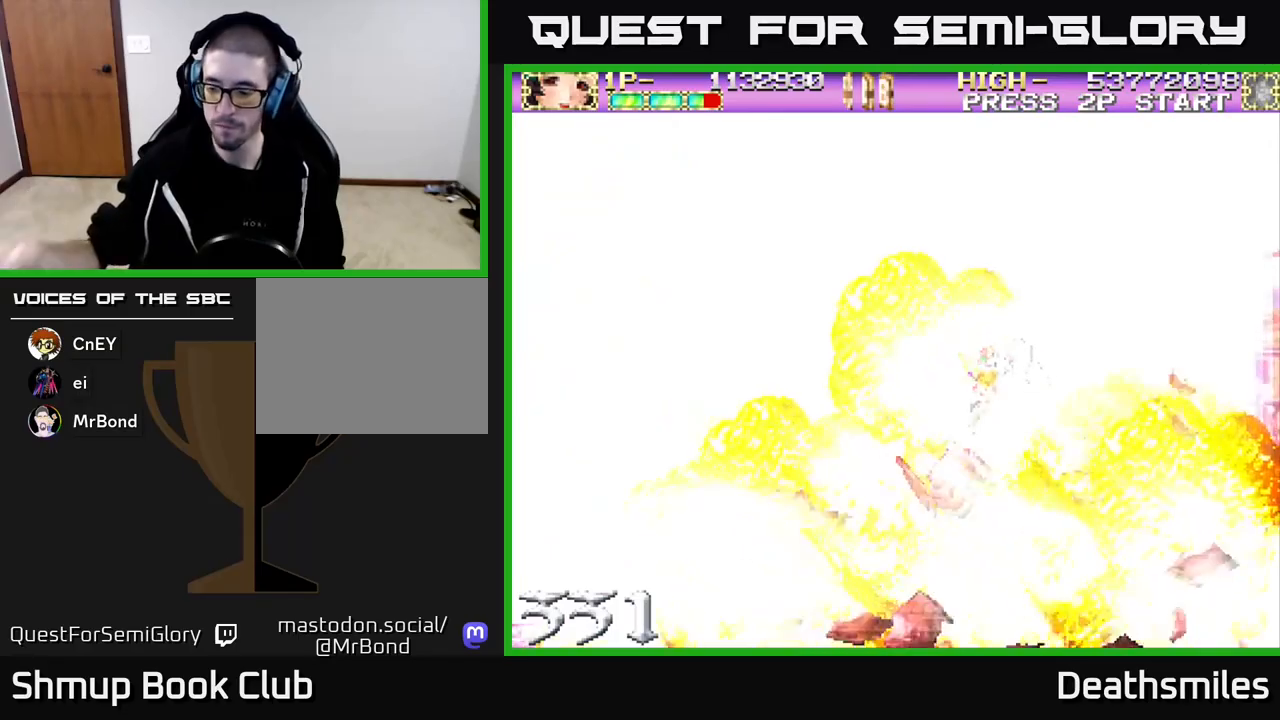
{"buttons": [], "events": []}
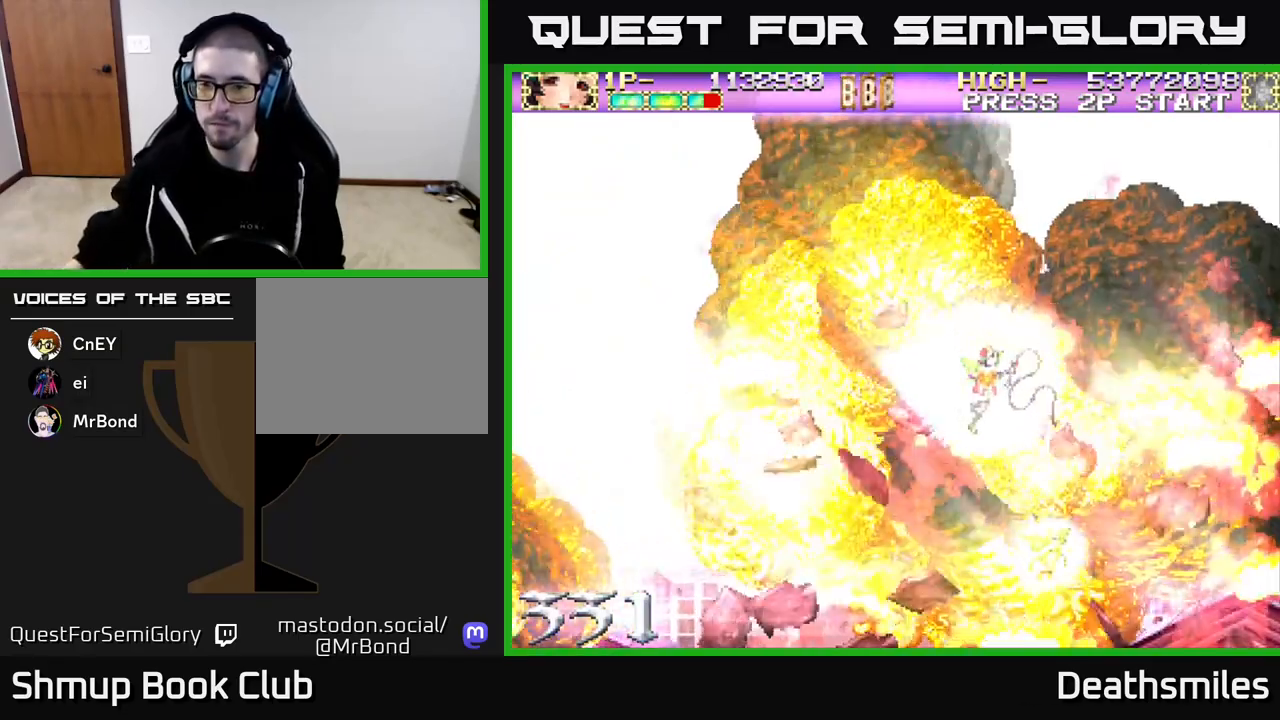
{"buttons": [], "events": []}
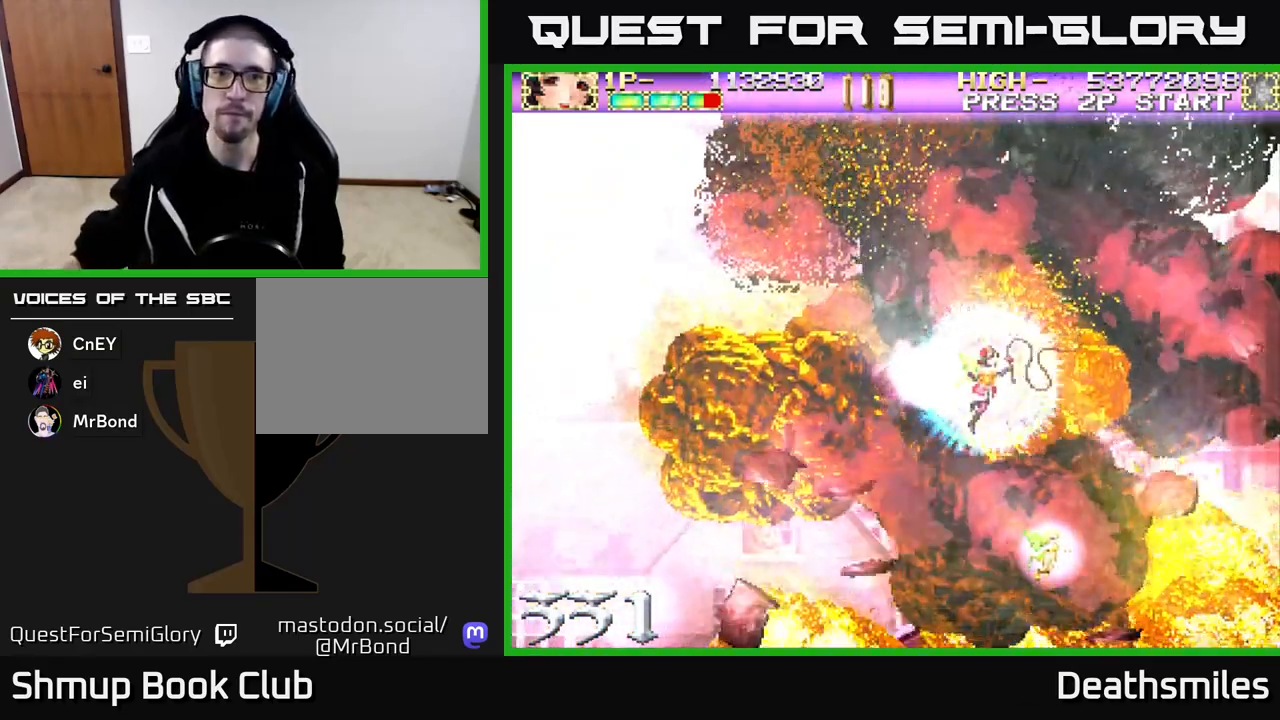
{"buttons": [], "events": []}
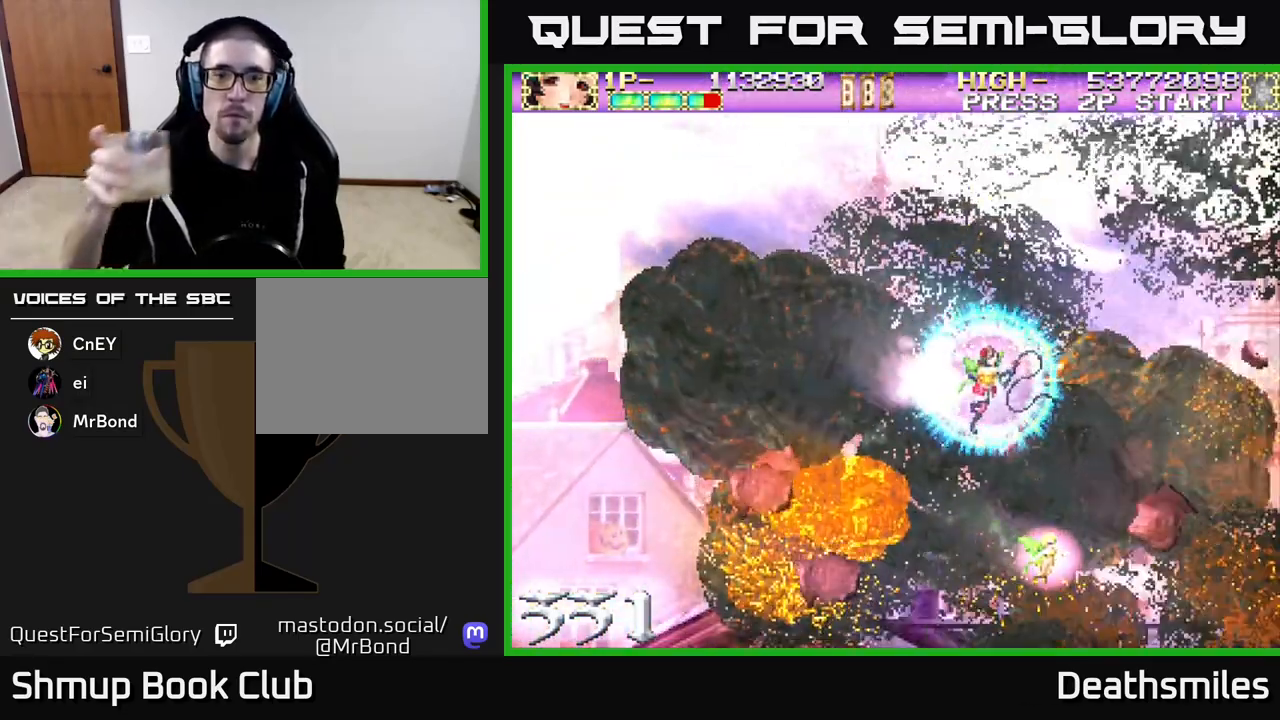
{"buttons": ["DPAD_UP"], "events": [[400, "DPAD_UP", "down"]]}
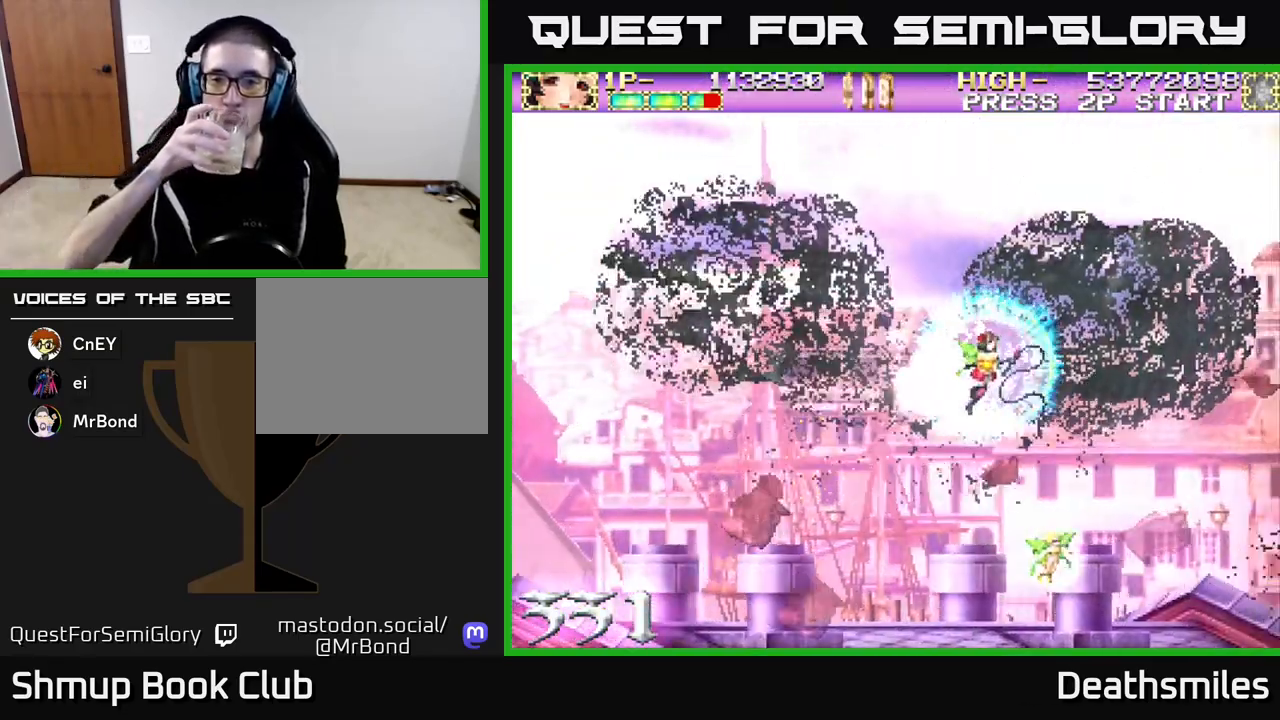
{"buttons": [], "events": [[50, "DPAD_UP", "up"]]}